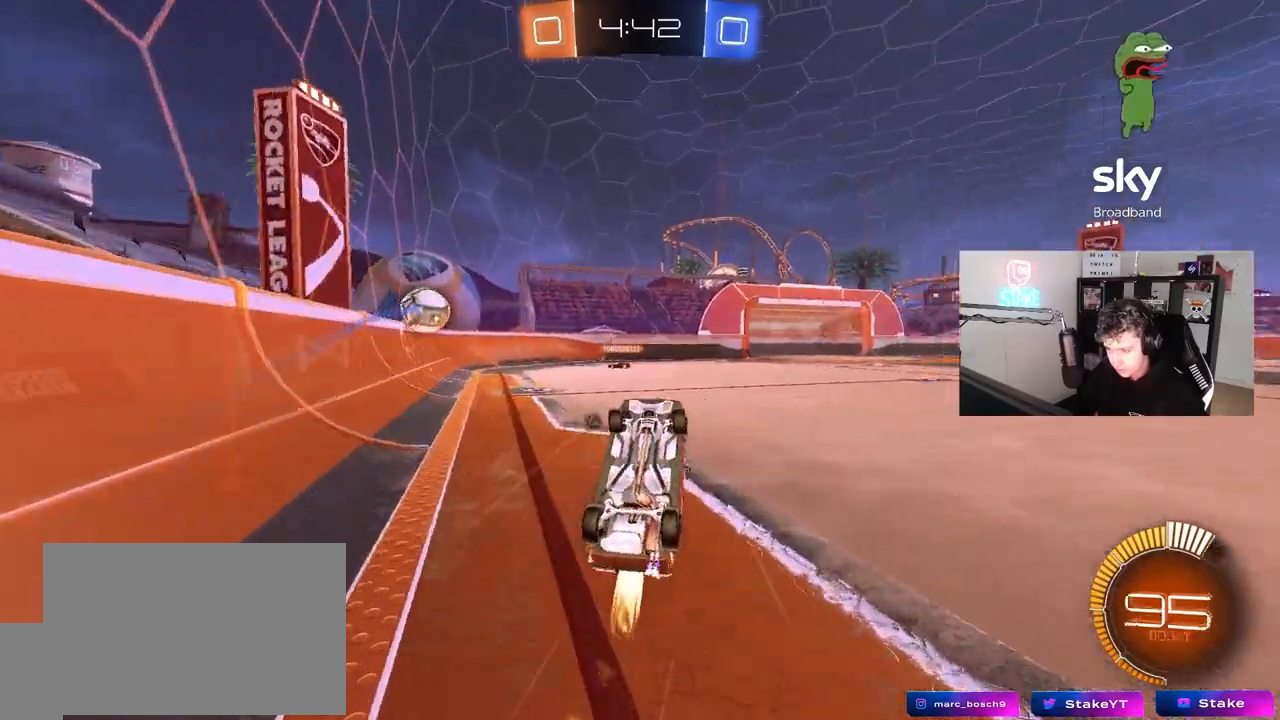
Gameplay with keyboard and mouse; each line is a JSON object with the keys and mouse buttons held at the frame after it. "events" lists presses ("down") and releases ("up") of "1", "2", "3", "4", "5", "a", "alt", "c", "caps_lock", "ctrl", "d", "e", "f", "g", "q", "r", "s", "shift", "space", "t", "tab", "v", "w", "x", "z", "mouse_left", "mouse_wheel" and "mouse_right" between this image and that frame as [ms after this image, input, new state], when the widget could be followed in between. "mouse_left", "mouse_wheel", "mouse_right" = the "left", "wheel", "right" buttons of the "mouse" list. No other keys are recorded. "wheel" means that the mouse wheel is clicked or scrolled. "mouse_move" is the direction in which the mouse moves at that frame (one of eight, or "still"), when it could be read.
{"keys": ["space", "w"], "mouse": [], "mouse_move": "still", "events": [[83, "a", "down"], [367, "a", "up"], [367, "mouse_left", "up"], [417, "q", "up"], [500, "space", "down"]]}
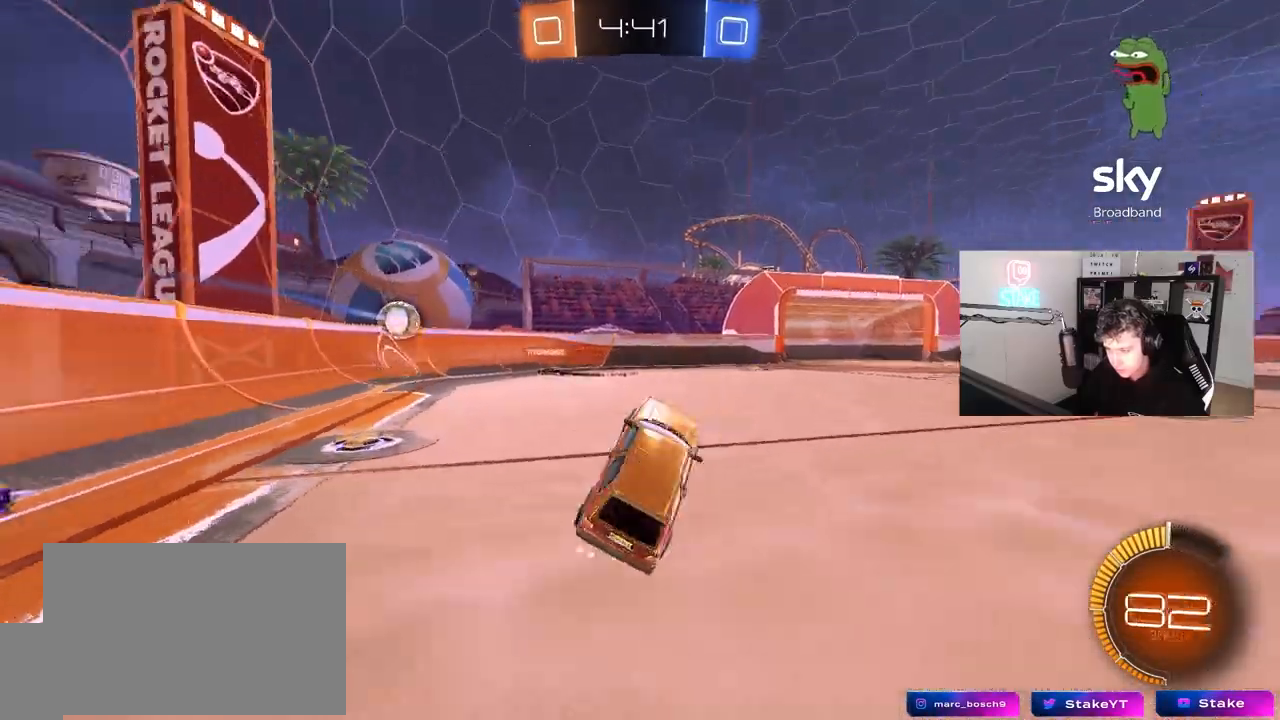
{"keys": ["d", "w"], "mouse": ["right"], "mouse_move": "still", "events": [[133, "w", "up"], [183, "a", "down"], [183, "space", "up"], [183, "w", "down"], [417, "mouse_right", "down"], [467, "a", "up"], [467, "d", "down"]]}
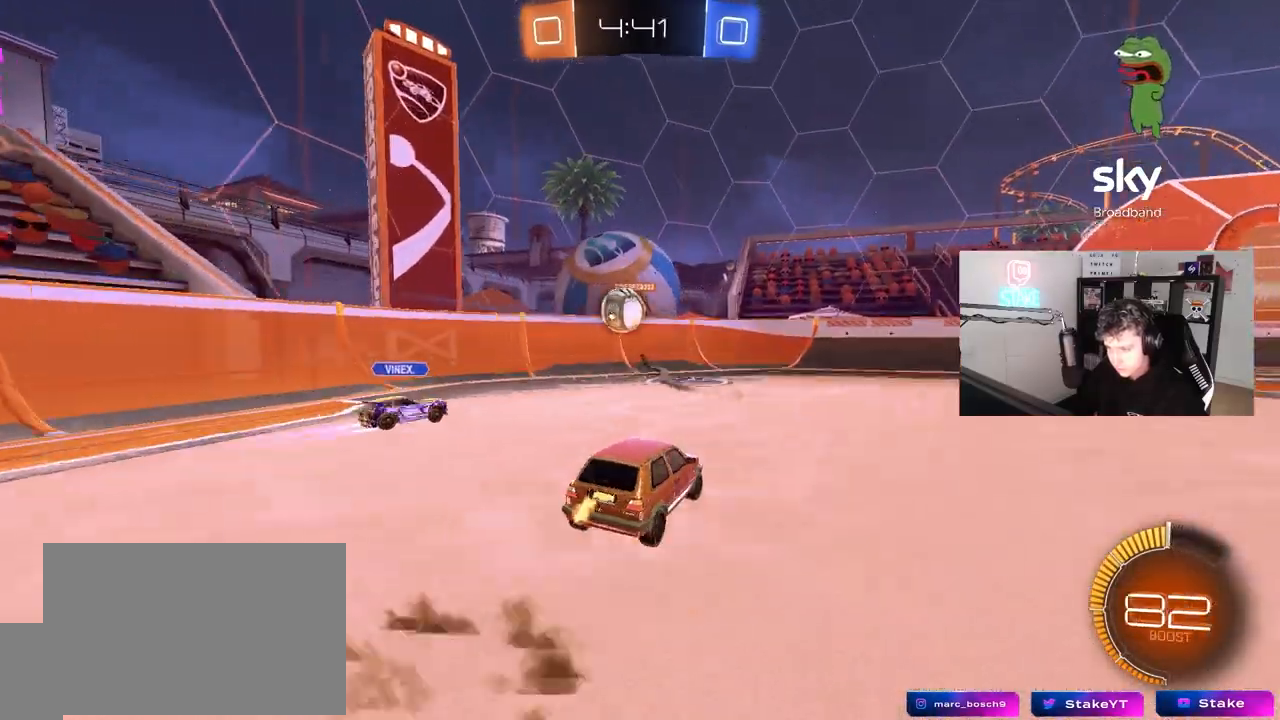
{"keys": ["d", "shift"], "mouse": [], "mouse_move": "still", "events": [[17, "mouse_right", "up"], [17, "shift", "down"], [67, "mouse_right", "down"], [117, "s", "down"], [117, "w", "up"], [300, "mouse_right", "up"], [433, "s", "up"]]}
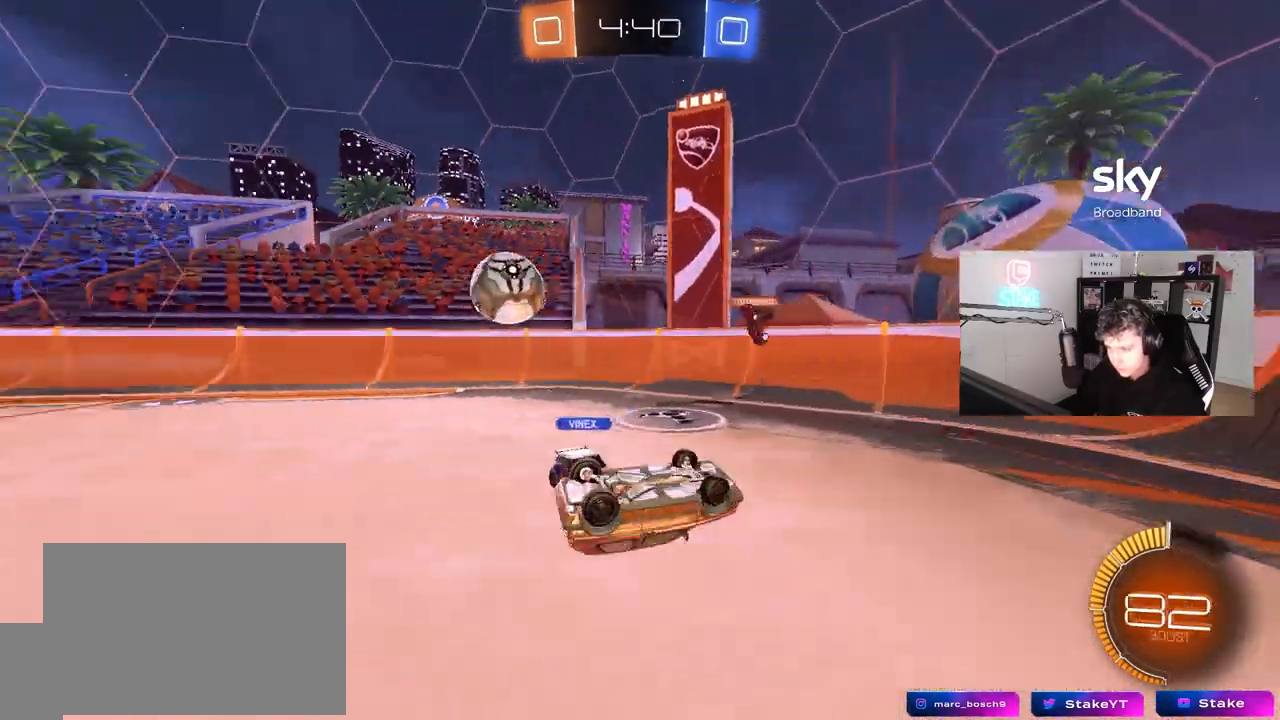
{"keys": ["d", "w"], "mouse": [], "mouse_move": "still", "events": [[267, "w", "down"], [367, "shift", "up"]]}
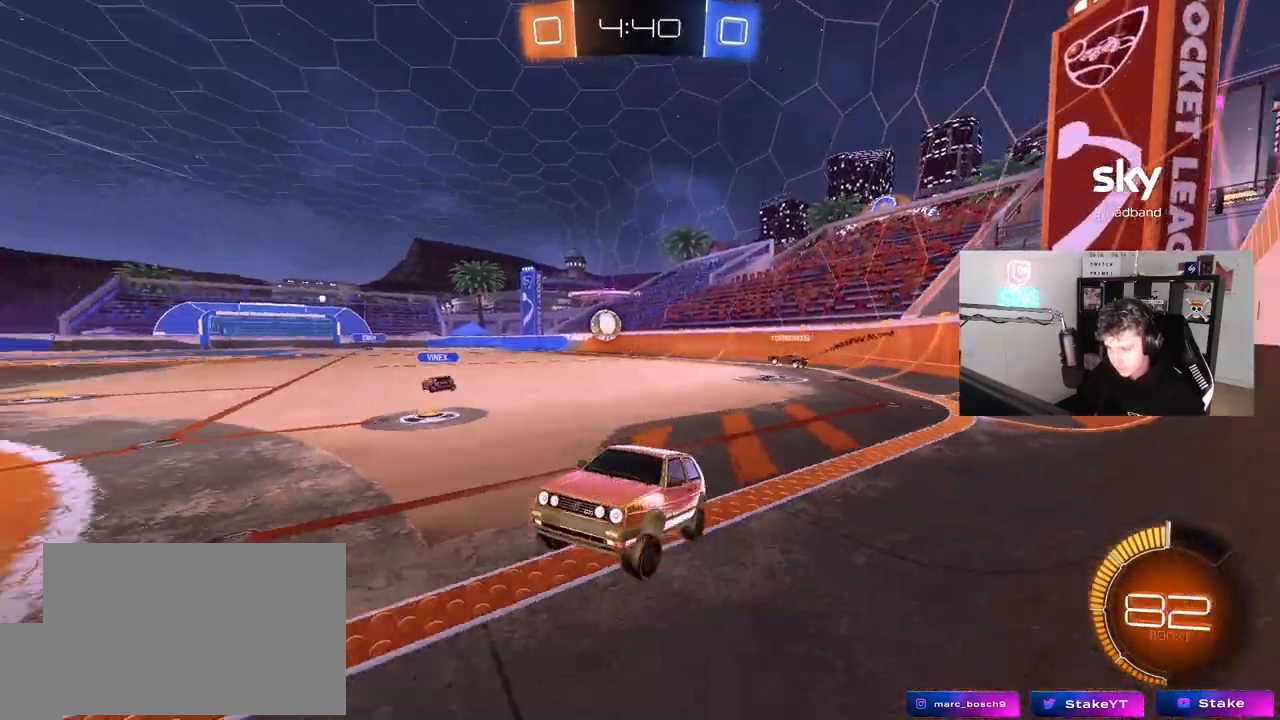
{"keys": ["d", "w"], "mouse": [], "mouse_move": "still", "events": [[283, "shift", "down"], [383, "shift", "up"]]}
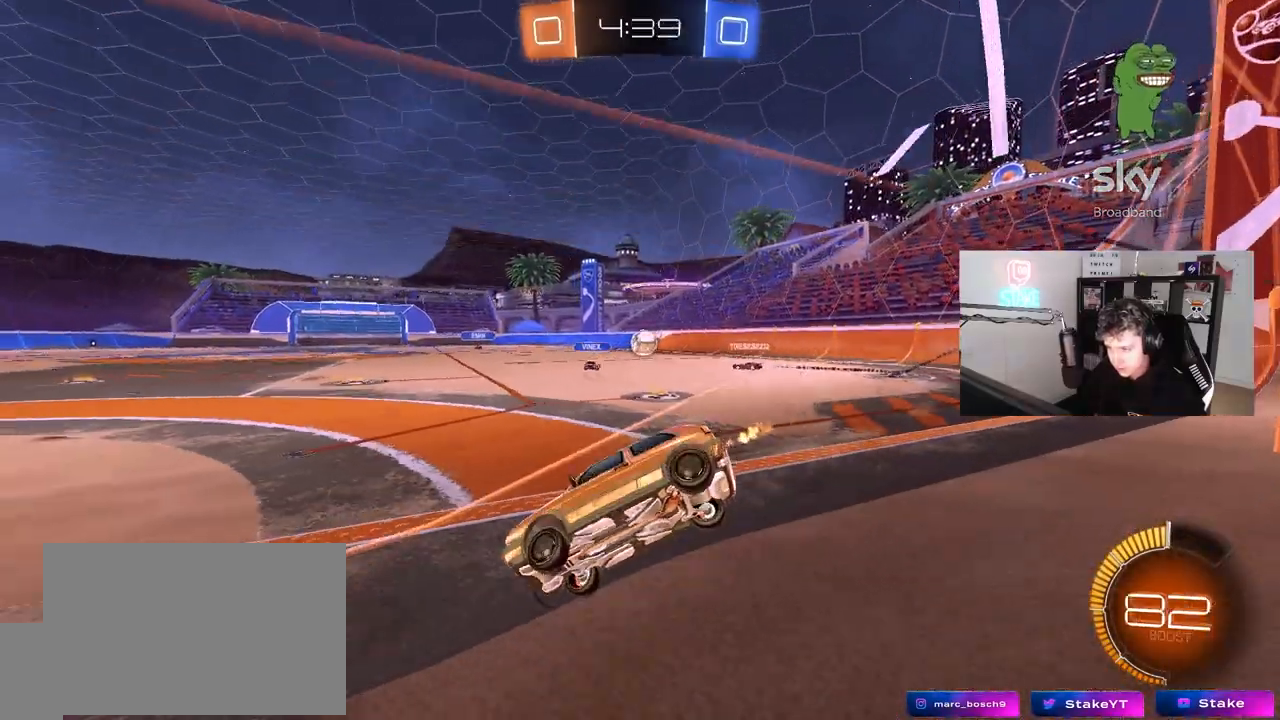
{"keys": ["d", "w"], "mouse": [], "mouse_move": "still", "events": [[67, "shift", "down"], [167, "shift", "up"]]}
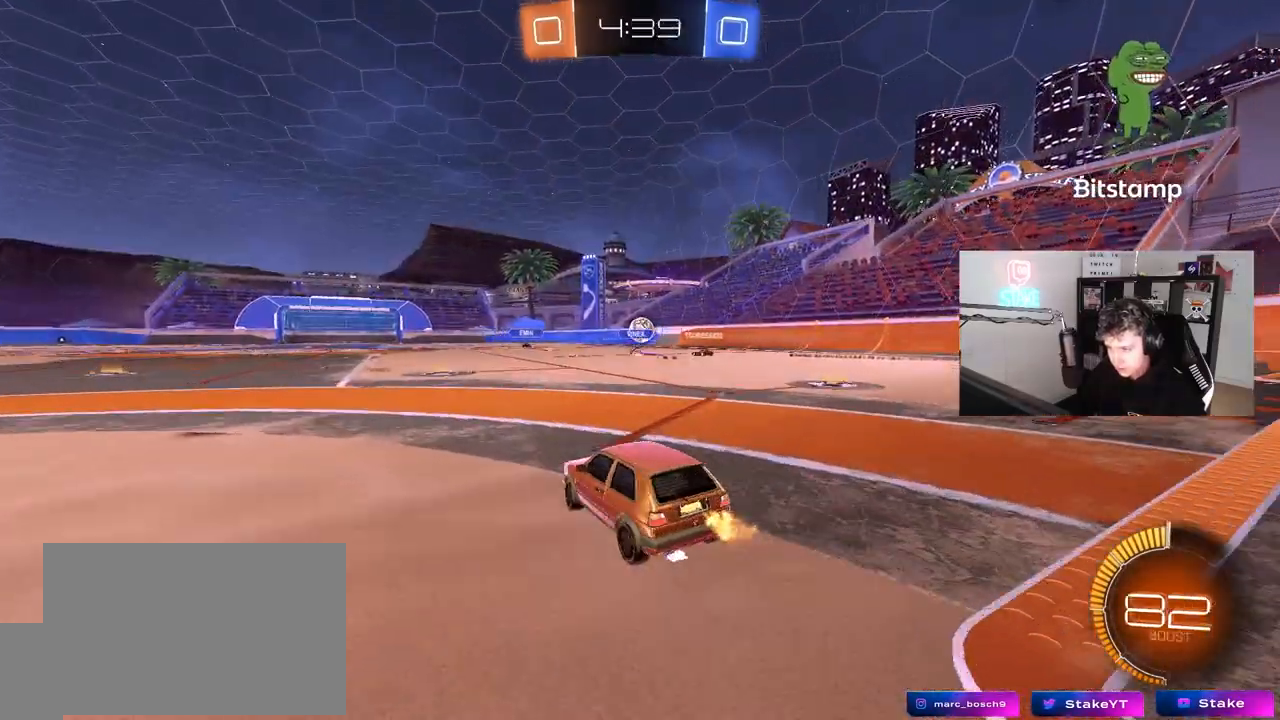
{"keys": ["w"], "mouse": ["left"], "mouse_move": "still", "events": [[33, "shift", "down"], [83, "shift", "up"], [167, "d", "up"], [217, "d", "down"], [367, "d", "up"], [367, "mouse_left", "down"]]}
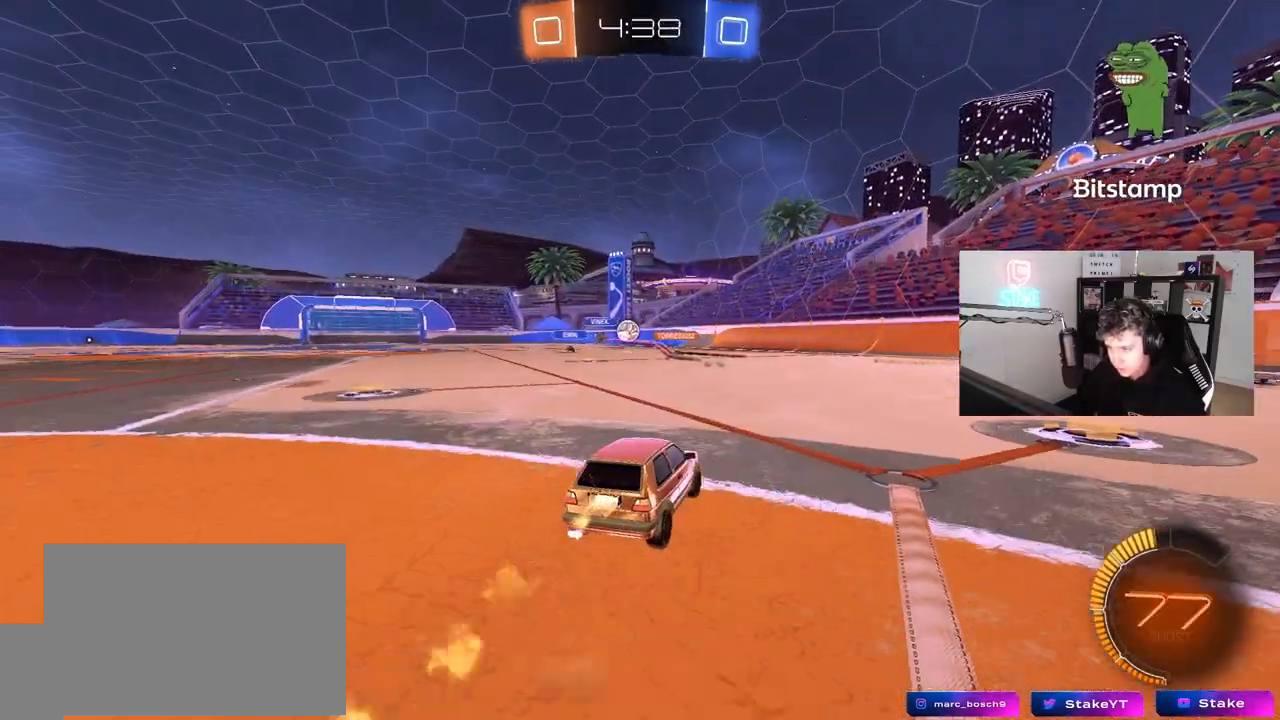
{"keys": ["a", "w"], "mouse": [], "mouse_move": "still", "events": [[133, "d", "down"], [133, "mouse_left", "up"], [283, "a", "down"], [283, "d", "up"]]}
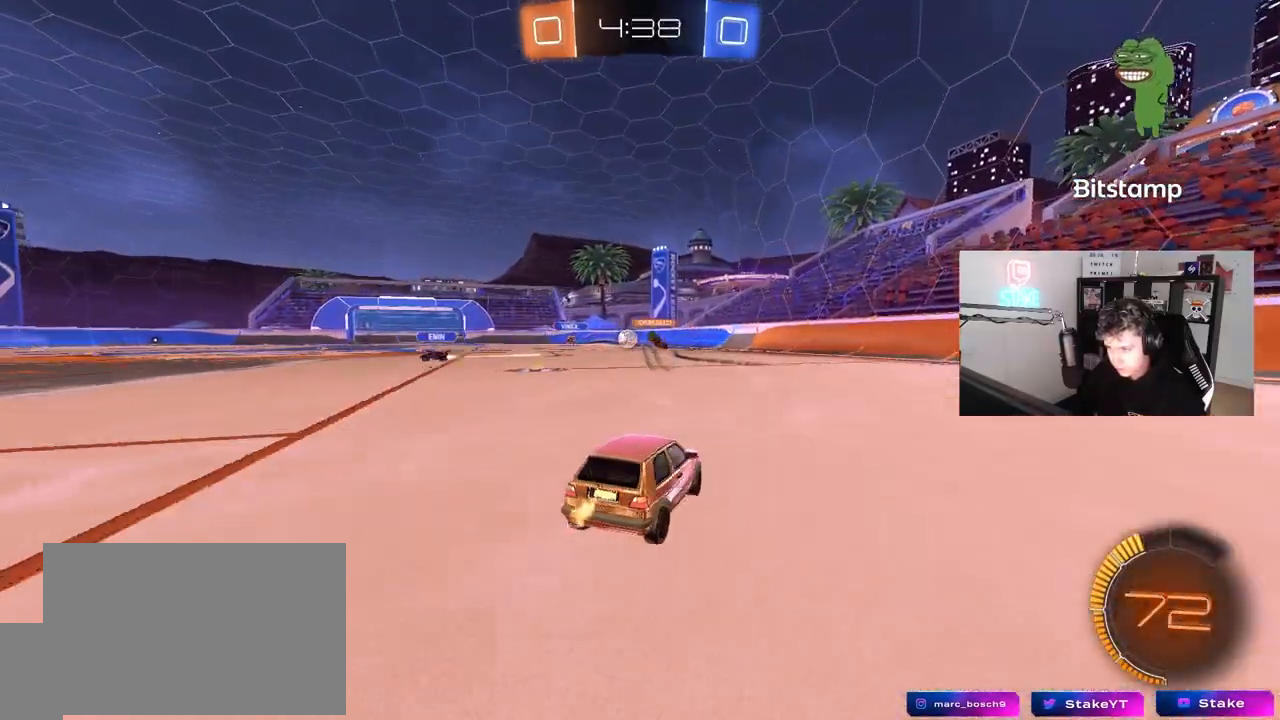
{"keys": ["a", "s", "shift"], "mouse": ["left"], "mouse_move": "up", "events": [[67, "a", "up"], [67, "mouse_left", "down"], [67, "mouse_right", "down"], [167, "a", "down"], [167, "mouse_right", "up"], [167, "shift", "down"], [200, "mouse_right", "down"], [250, "s", "down"], [250, "w", "up"], [483, "mouse_right", "up"]]}
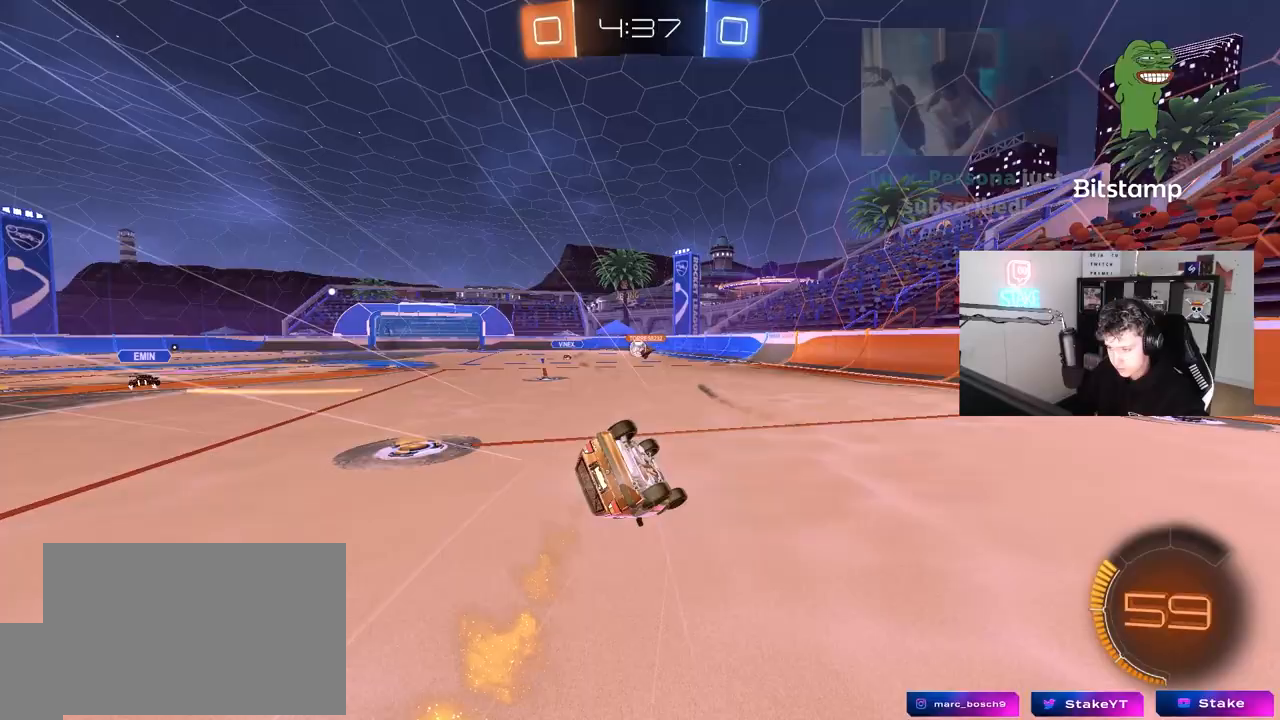
{"keys": ["a", "shift"], "mouse": [], "mouse_move": "still", "events": [[33, "mouse_left", "up"], [133, "s", "up"], [167, "space", "down"], [317, "s", "down"], [367, "space", "up"], [500, "s", "up"]]}
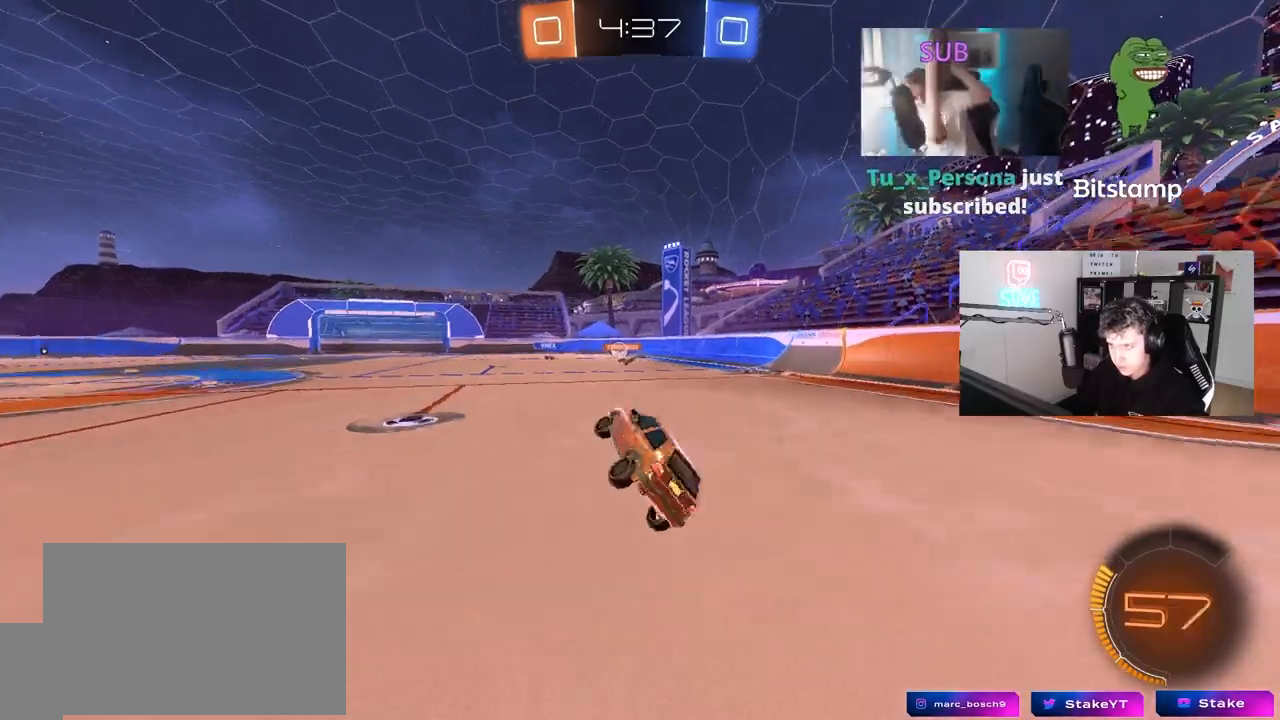
{"keys": ["w"], "mouse": [], "mouse_move": "still", "events": [[50, "a", "up"], [50, "shift", "up"], [283, "w", "down"]]}
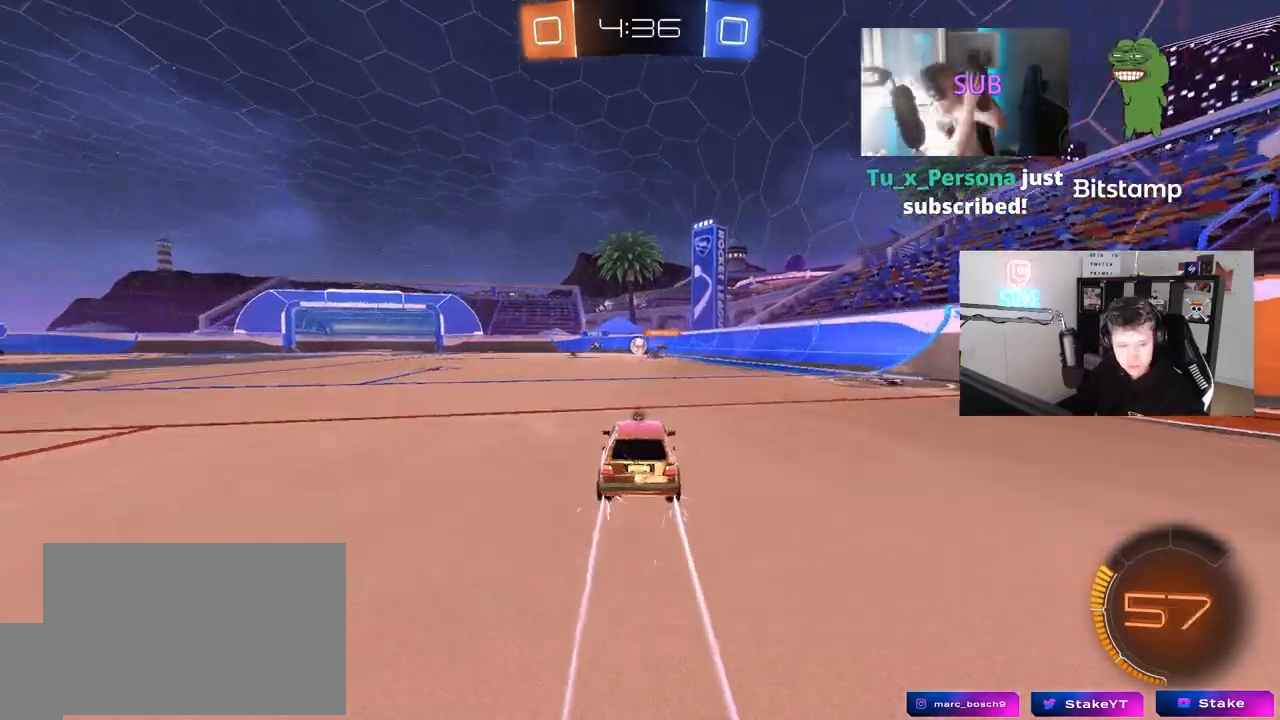
{"keys": [], "mouse": [], "mouse_move": "still", "events": [[67, "a", "down"], [150, "space", "down"], [250, "w", "up"], [350, "space", "up"], [483, "a", "up"]]}
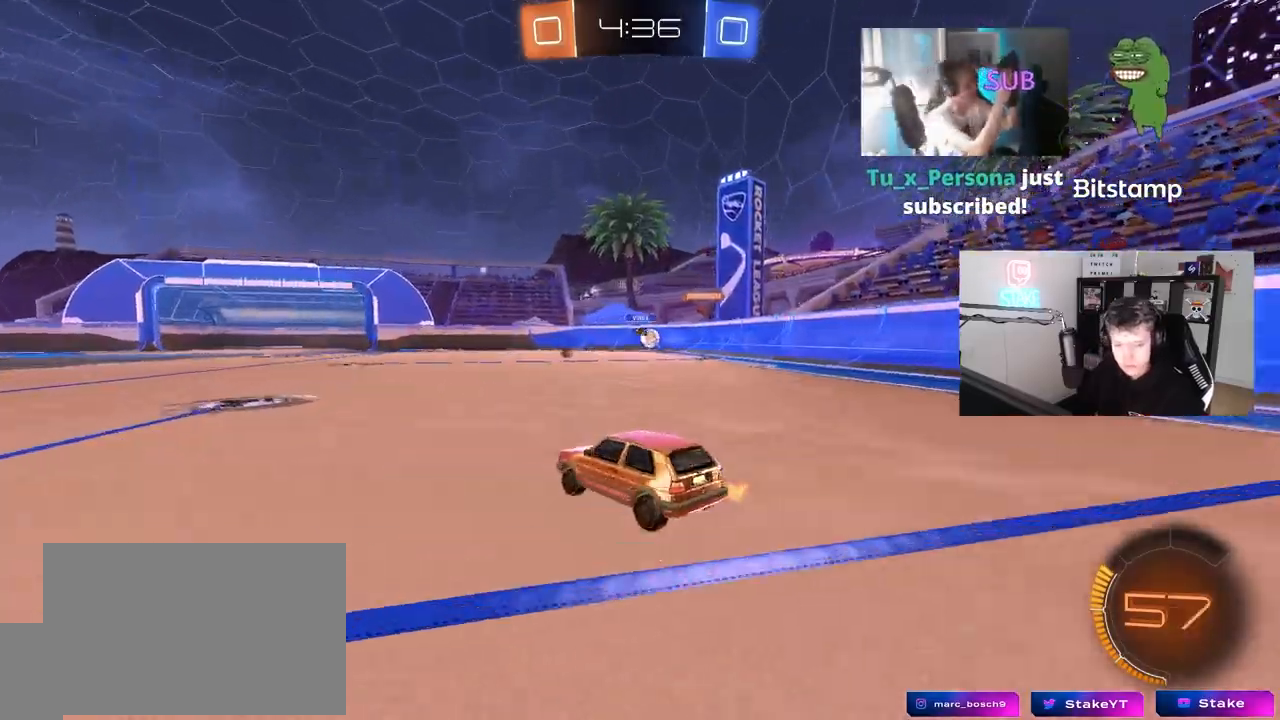
{"keys": ["d", "shift", "w"], "mouse": [], "mouse_move": "still", "events": [[83, "w", "down"], [217, "a", "down"], [400, "a", "up"], [400, "d", "down"], [450, "shift", "down"]]}
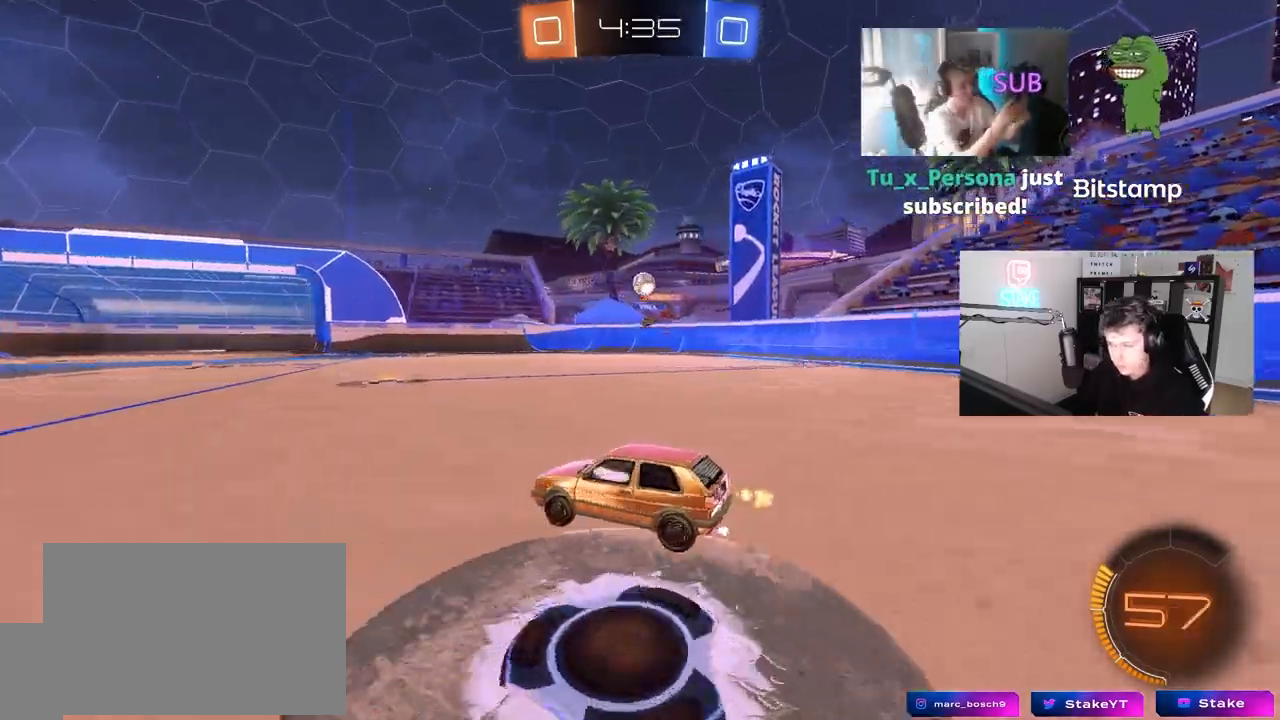
{"keys": ["d", "s"], "mouse": ["left", "right"], "mouse_move": "down-left", "events": [[100, "d", "up"], [100, "shift", "up"], [133, "a", "down"], [283, "mouse_left", "down"], [333, "a", "up"], [333, "w", "up"], [383, "d", "down"], [383, "mouse_right", "down"], [417, "s", "down"]]}
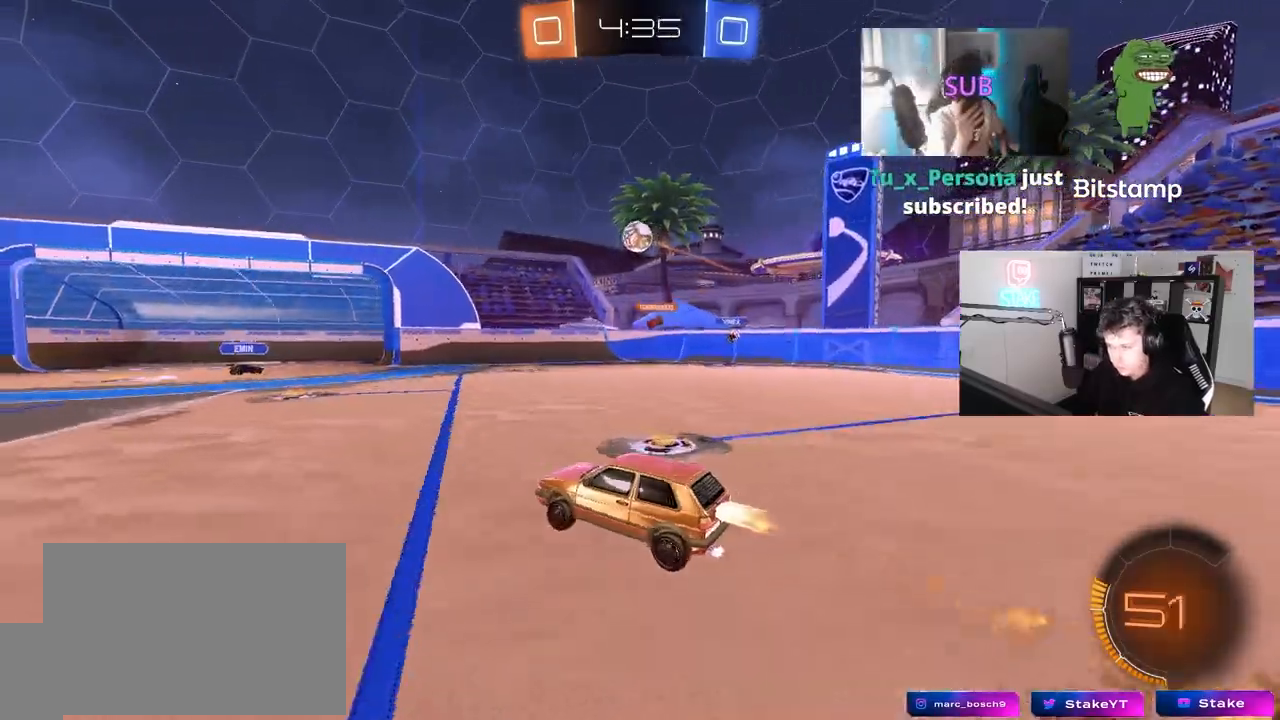
{"keys": ["d", "w"], "mouse": [], "mouse_move": "still", "events": [[67, "d", "up"], [67, "mouse_right", "up"], [67, "s", "up"], [117, "mouse_left", "up"], [117, "mouse_right", "down"], [167, "d", "down"], [167, "s", "down"], [250, "mouse_left", "down"], [250, "shift", "down"], [300, "a", "down"], [300, "d", "up"], [300, "s", "up"], [350, "mouse_right", "up"], [383, "d", "down"], [383, "w", "down"], [433, "a", "up"], [433, "mouse_left", "up"], [433, "shift", "up"]]}
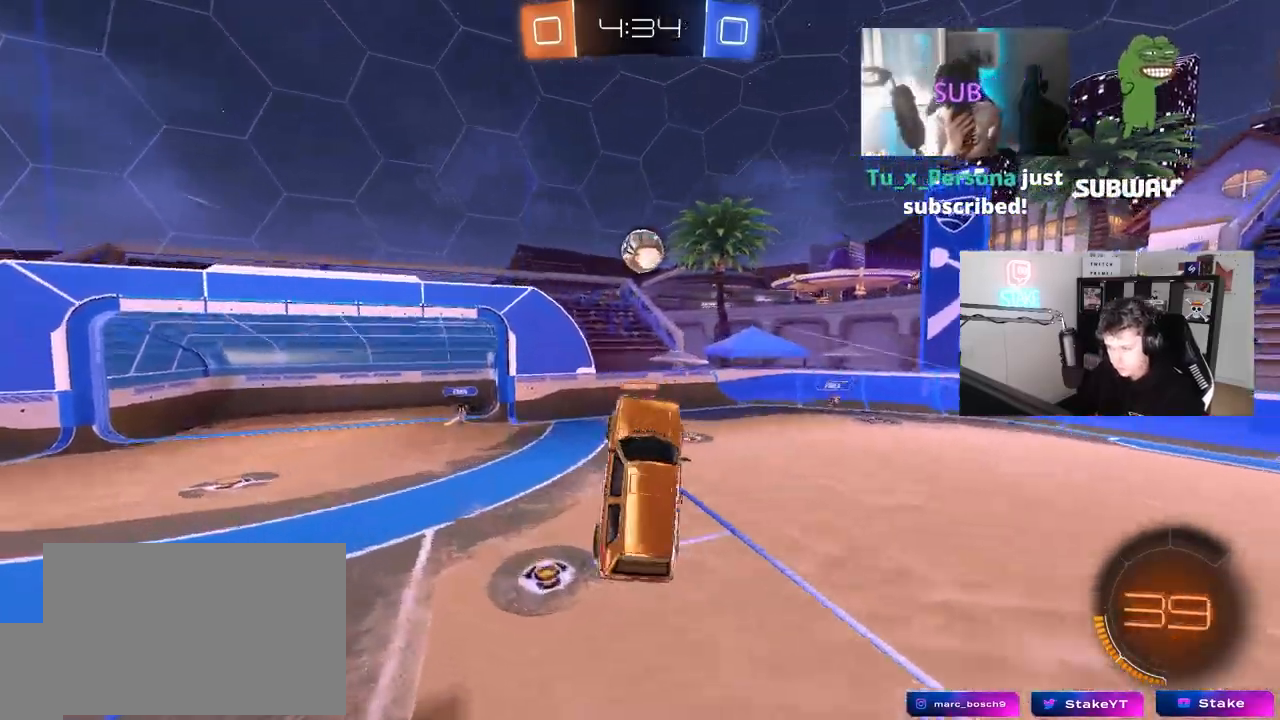
{"keys": ["a", "w"], "mouse": ["left"], "mouse_move": "still", "events": [[33, "a", "down"], [33, "d", "up"], [83, "mouse_left", "down"], [133, "w", "up"], [267, "mouse_left", "up"], [317, "shift", "down"], [367, "w", "down"], [400, "mouse_left", "down"], [400, "shift", "up"], [400, "w", "up"], [500, "w", "down"]]}
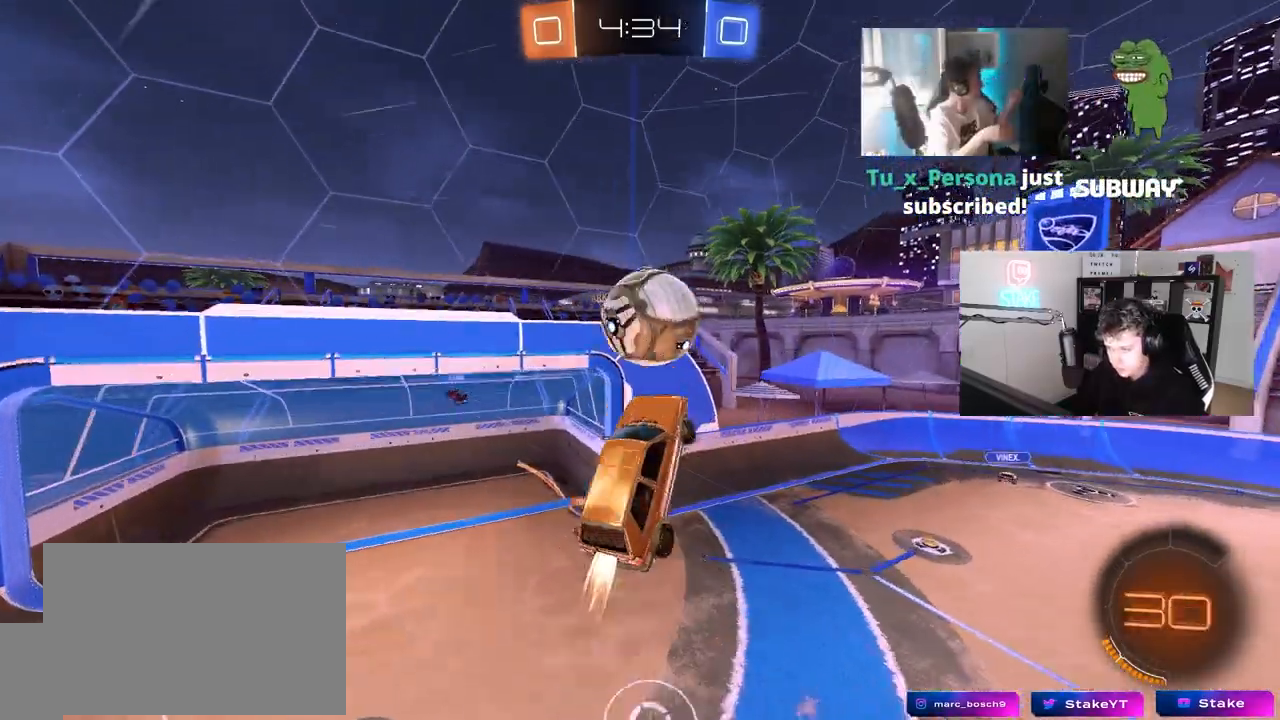
{"keys": ["a", "s"], "mouse": [], "mouse_move": "still", "events": [[100, "shift", "down"], [150, "w", "up"], [283, "s", "down"], [333, "shift", "up"], [433, "mouse_left", "up"]]}
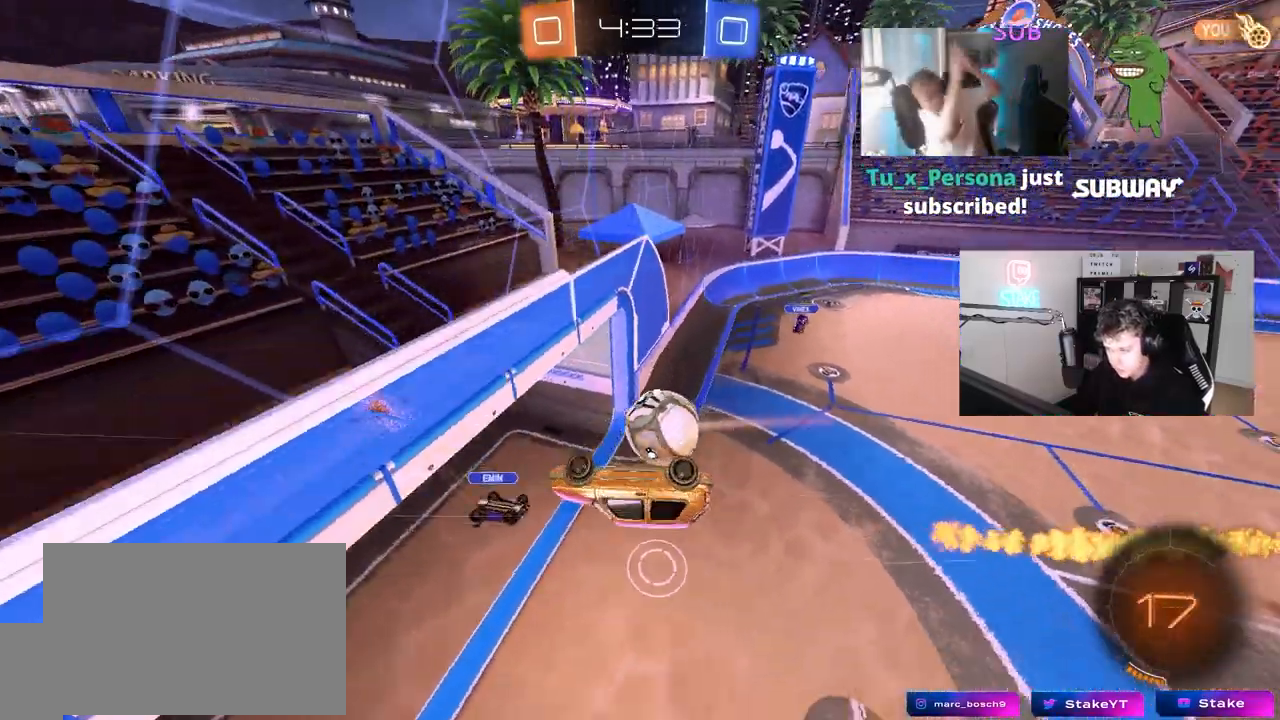
{"keys": ["shift", "w"], "mouse": [], "mouse_move": "still", "events": [[17, "shift", "down"], [167, "shift", "up"], [250, "s", "up"], [350, "a", "up"], [350, "shift", "down"], [383, "w", "down"]]}
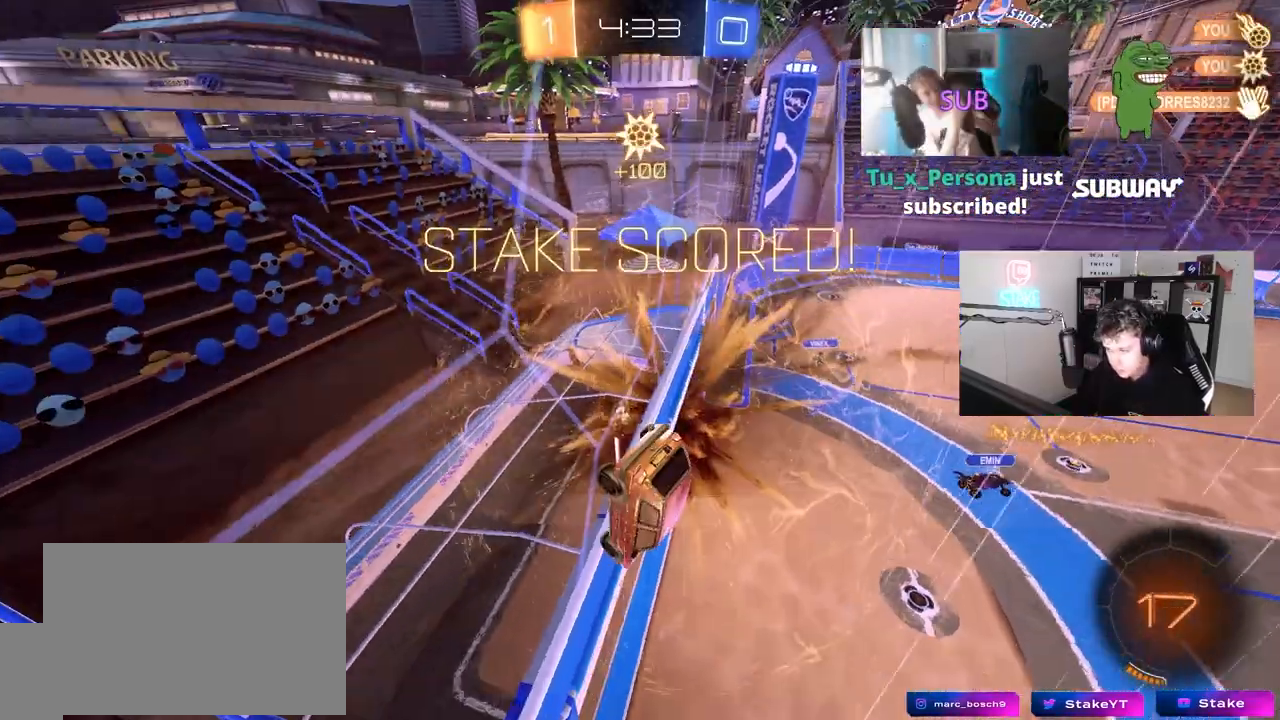
{"keys": ["a", "space"], "mouse": [], "mouse_move": "still", "events": [[183, "w", "up"], [317, "shift", "up"], [450, "a", "down"], [450, "space", "down"]]}
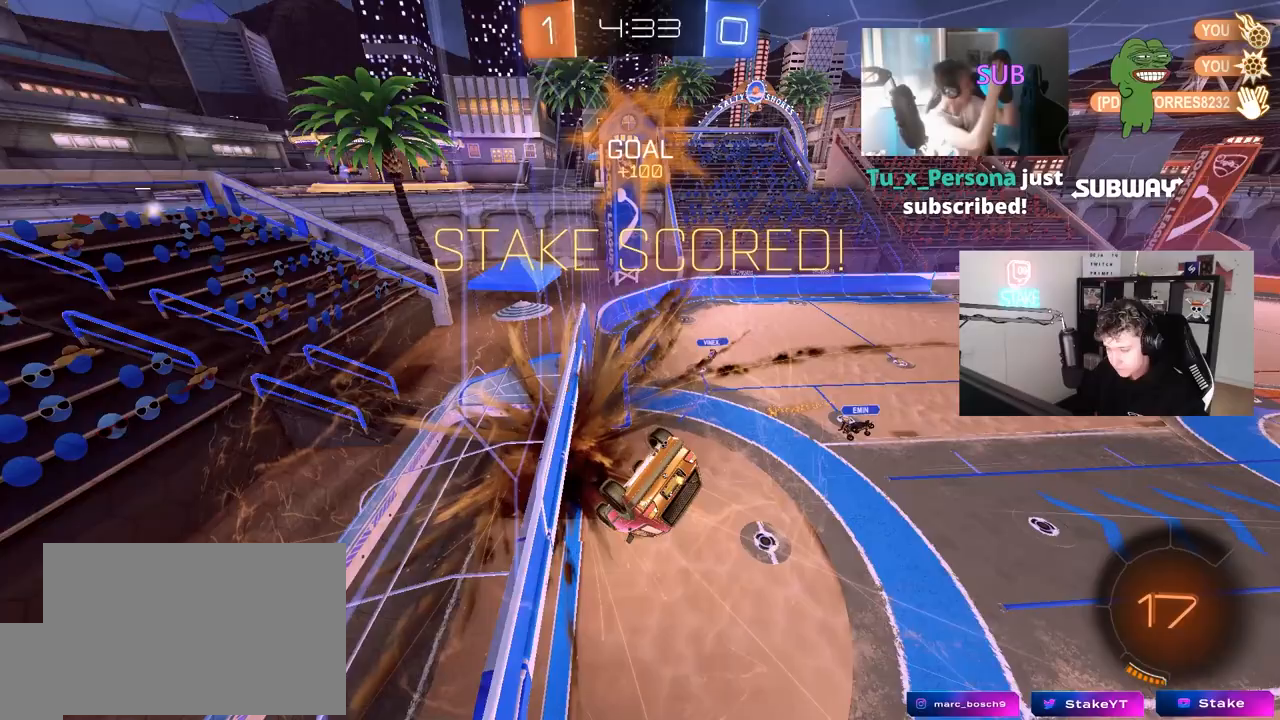
{"keys": ["a", "s"], "mouse": ["left"], "mouse_move": "still", "events": [[50, "space", "up"], [183, "s", "down"], [333, "mouse_left", "down"]]}
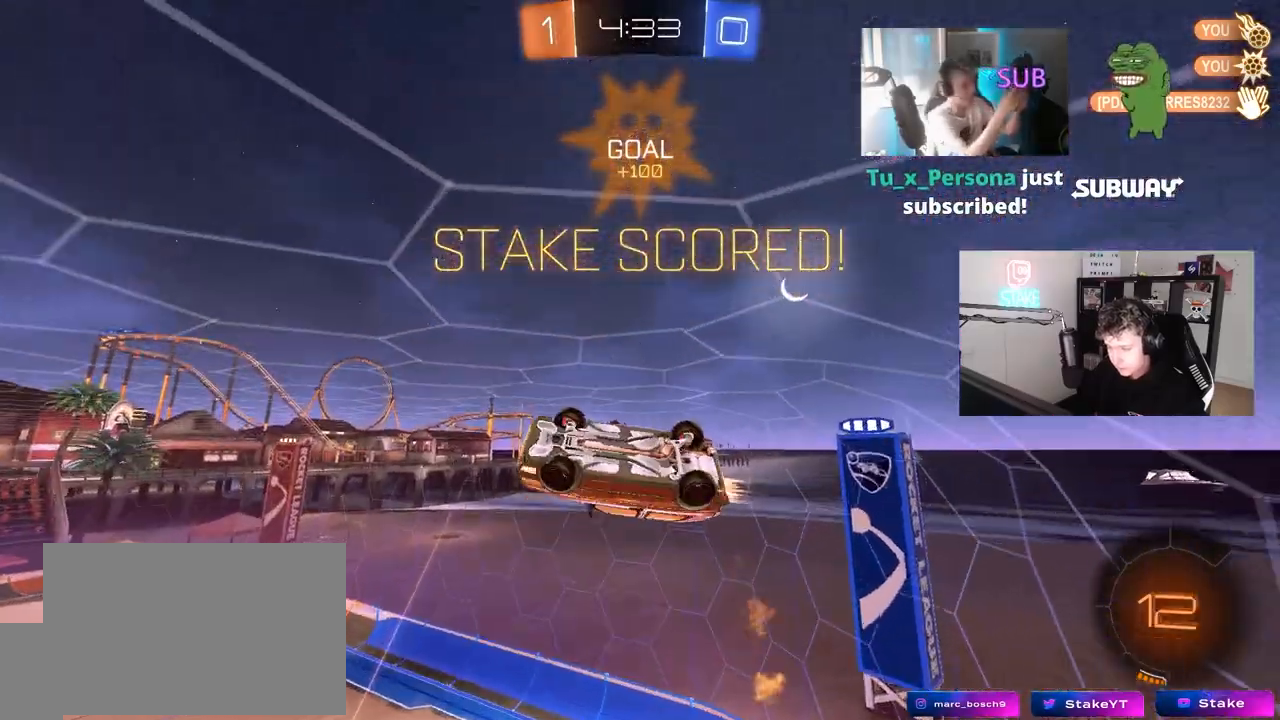
{"keys": ["a", "shift", "w"], "mouse": ["left"], "mouse_move": "still", "events": [[167, "mouse_right", "down"], [250, "s", "up"], [250, "shift", "down"], [300, "mouse_right", "up"], [483, "w", "down"]]}
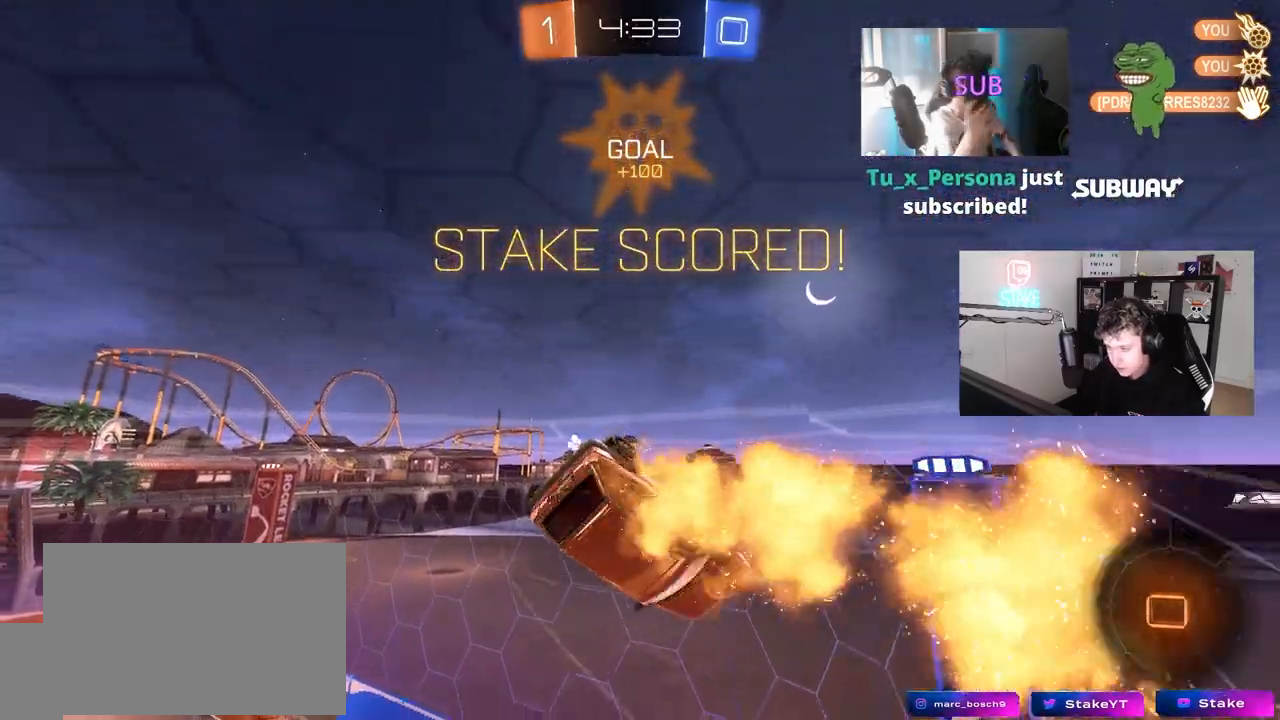
{"keys": ["a", "shift"], "mouse": ["left"], "mouse_move": "still", "events": [[83, "mouse_left", "up"], [133, "shift", "up"], [367, "shift", "down"], [367, "w", "up"], [400, "mouse_left", "down"]]}
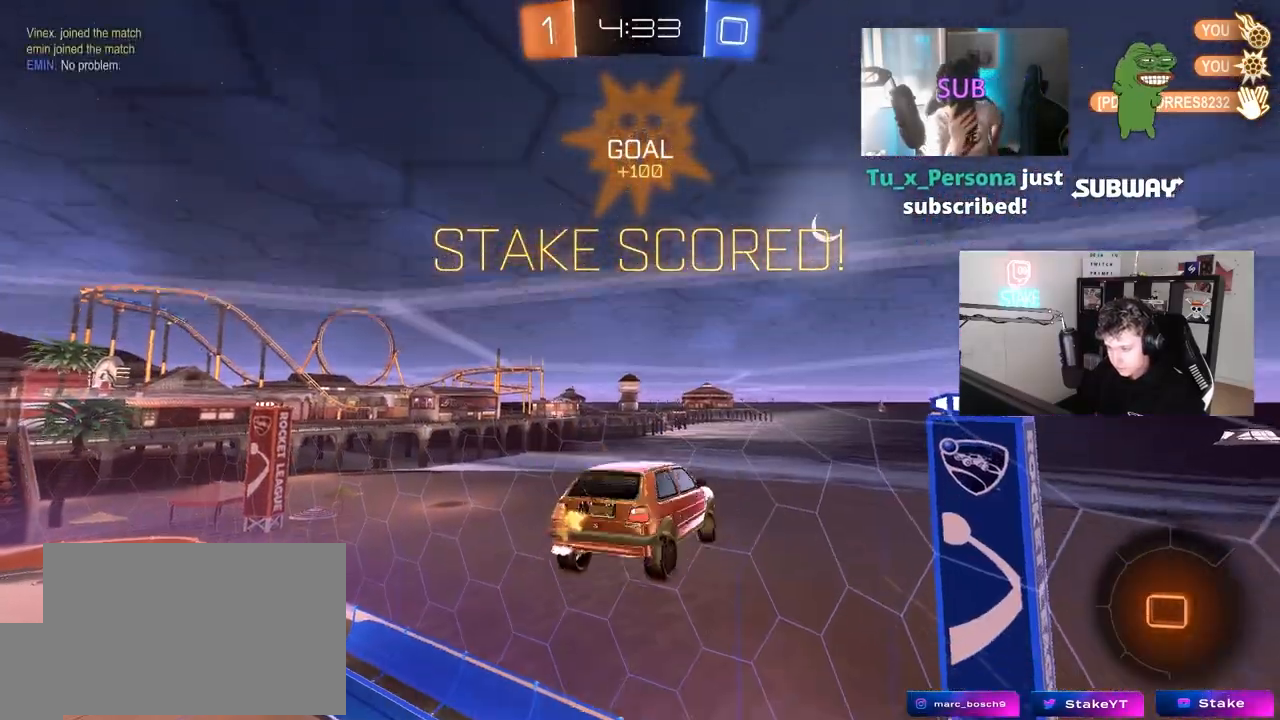
{"keys": ["a", "shift"], "mouse": [], "mouse_move": "still", "events": [[50, "w", "down"], [100, "mouse_right", "down"], [133, "s", "down"], [133, "w", "up"], [333, "mouse_right", "up"], [433, "mouse_left", "up"], [433, "s", "up"]]}
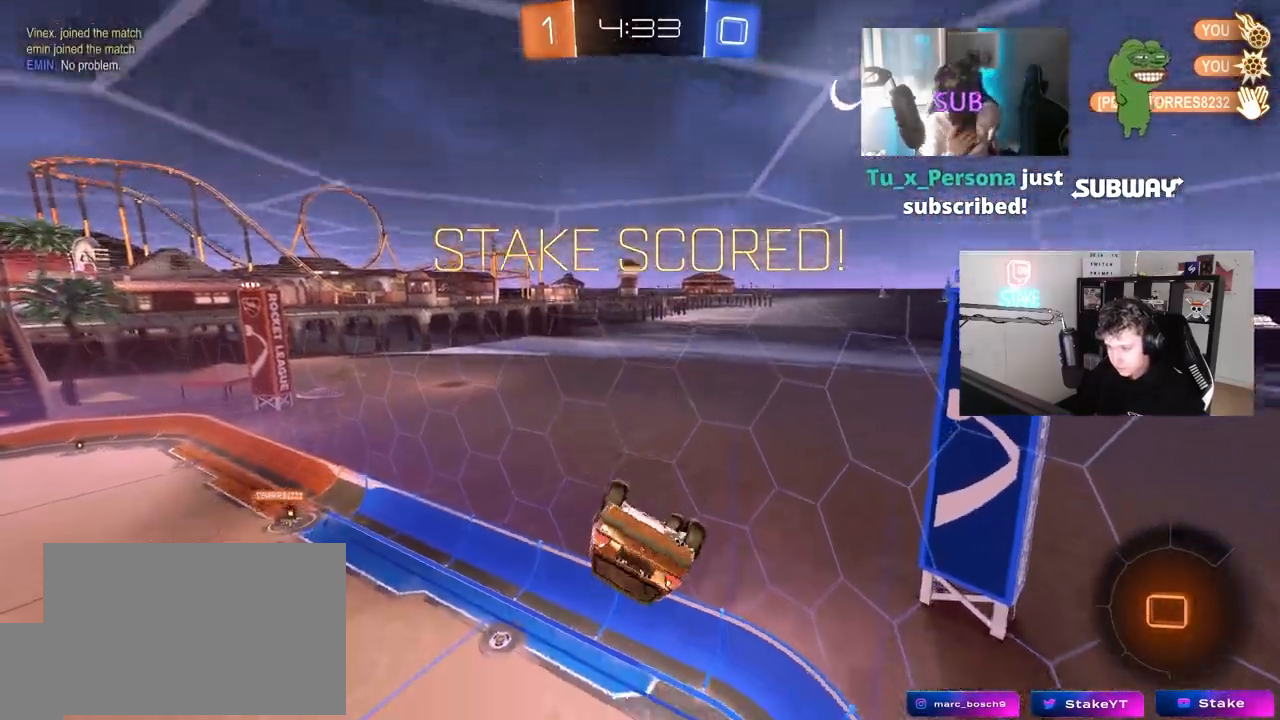
{"keys": ["d"], "mouse": [], "mouse_move": "still", "events": [[17, "w", "down"], [167, "mouse_left", "down"], [300, "shift", "up"], [350, "a", "up"], [400, "w", "up"], [433, "mouse_left", "up"], [483, "d", "down"]]}
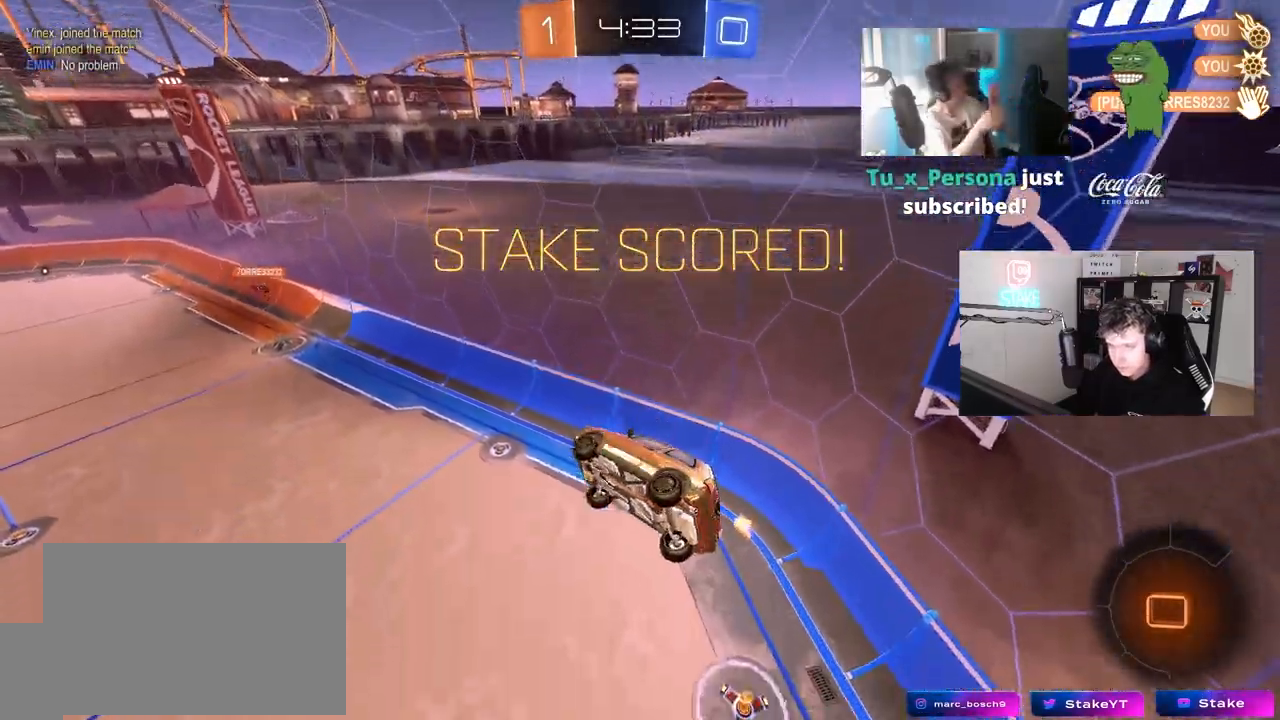
{"keys": ["tab"], "mouse": [], "mouse_move": "still", "events": [[33, "q", "down"], [217, "d", "up"], [217, "mouse_left", "down"], [267, "s", "down"], [317, "q", "up"], [317, "s", "up"], [417, "mouse_left", "up"], [450, "tab", "down"]]}
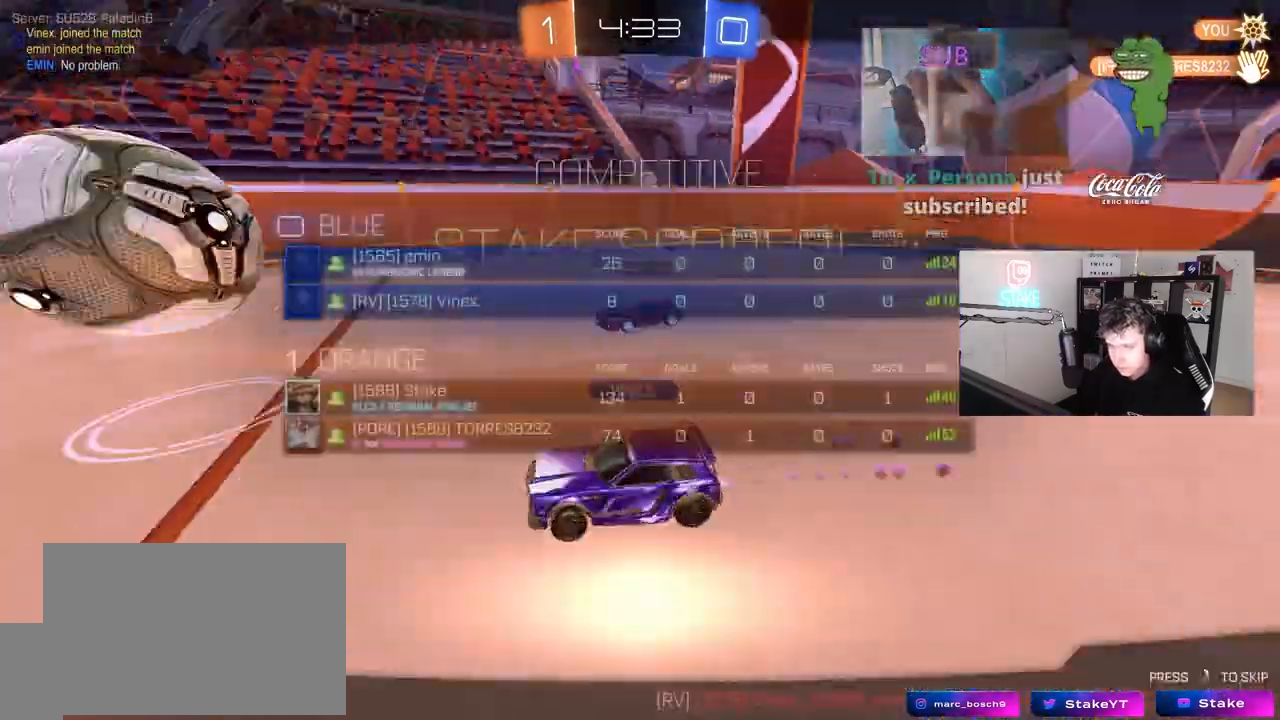
{"keys": [], "mouse": [], "mouse_move": "still", "events": [[100, "tab", "up"], [233, "a", "down"], [233, "s", "down"], [233, "shift", "down"], [283, "a", "up"], [333, "s", "up"], [383, "shift", "up"]]}
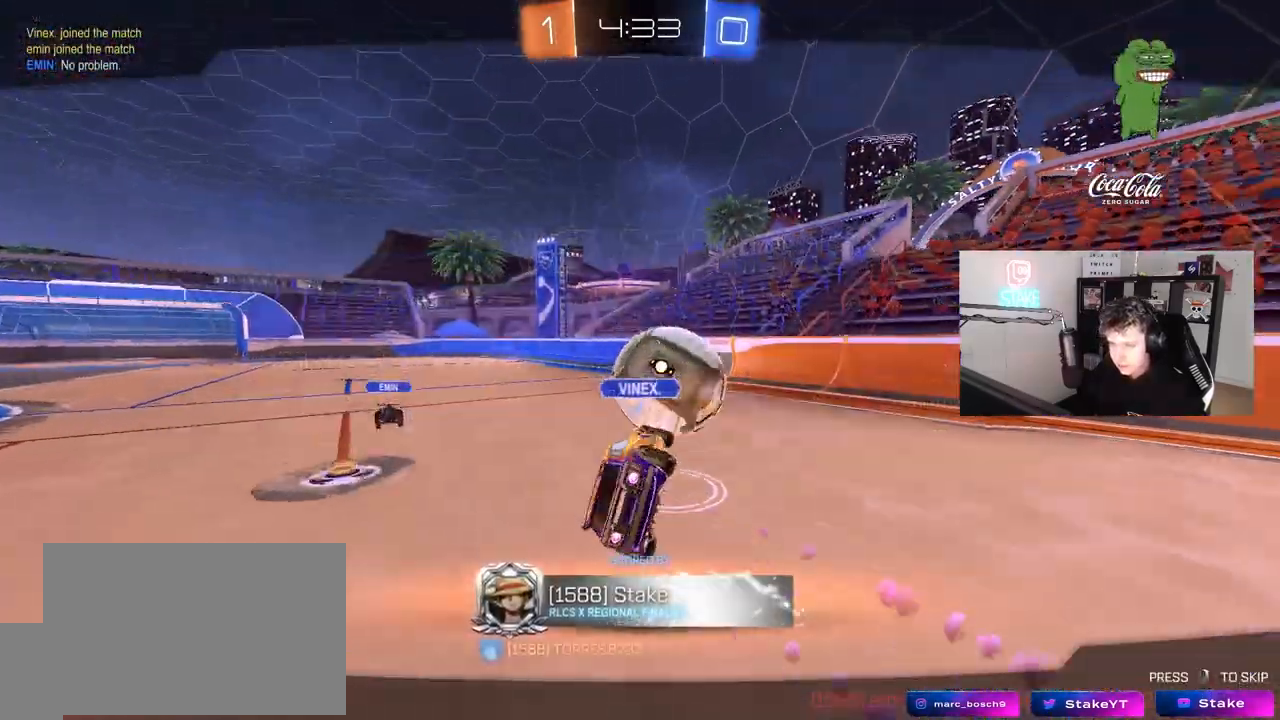
{"keys": ["tab"], "mouse": ["right"], "mouse_move": "still", "events": [[17, "tab", "down"], [433, "mouse_right", "down"]]}
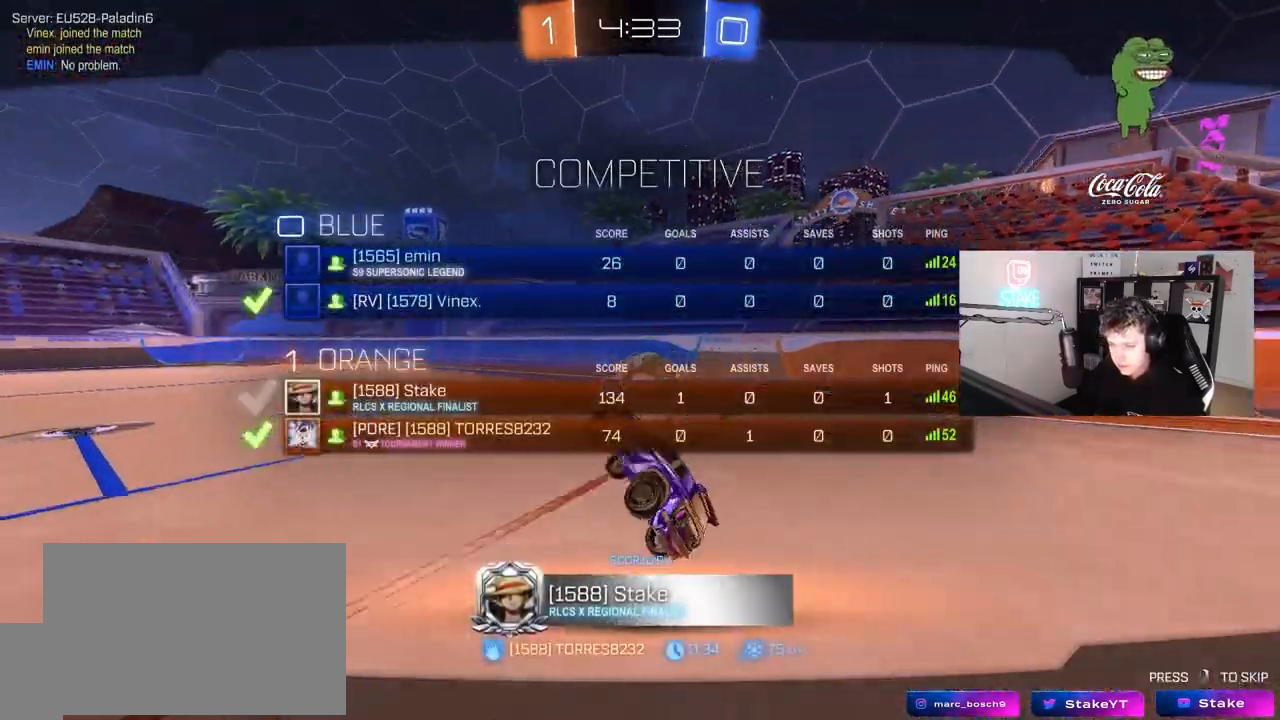
{"keys": [], "mouse": [], "mouse_move": "still", "events": [[33, "mouse_right", "up"], [133, "mouse_right", "down"], [217, "tab", "up"], [317, "mouse_right", "up"]]}
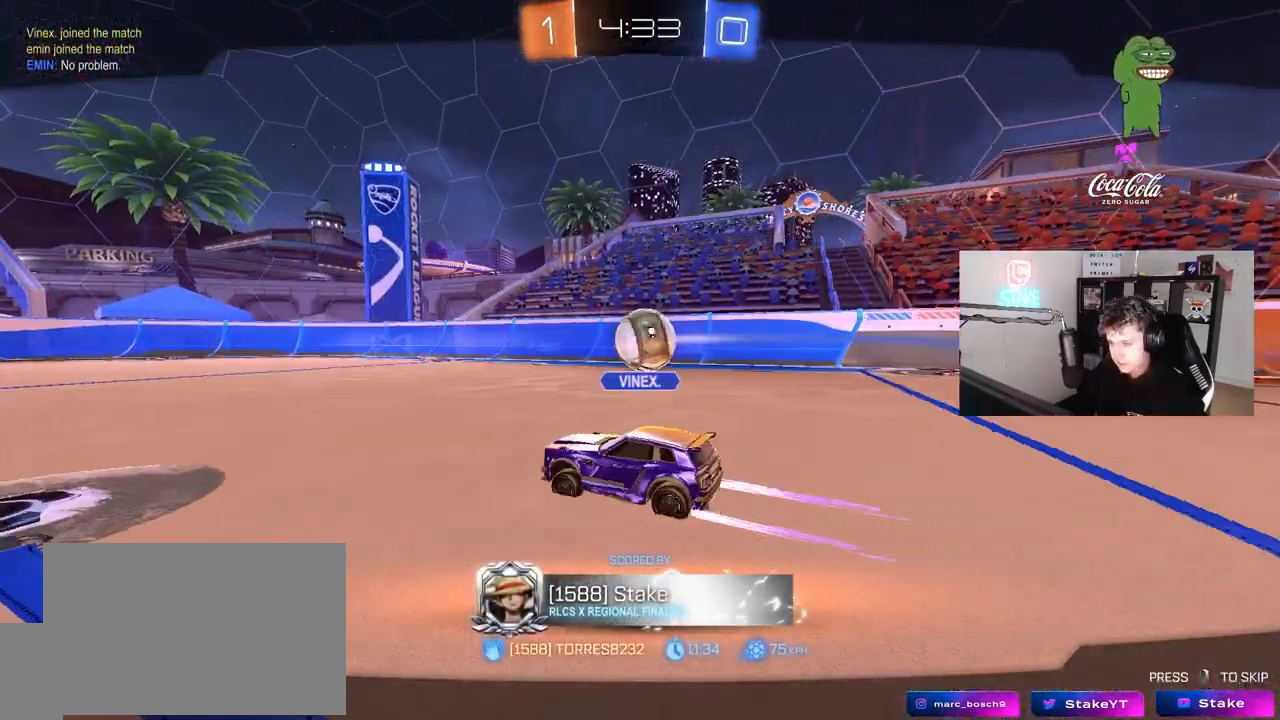
{"keys": ["tab"], "mouse": [], "mouse_move": "still", "events": [[50, "tab", "down"]]}
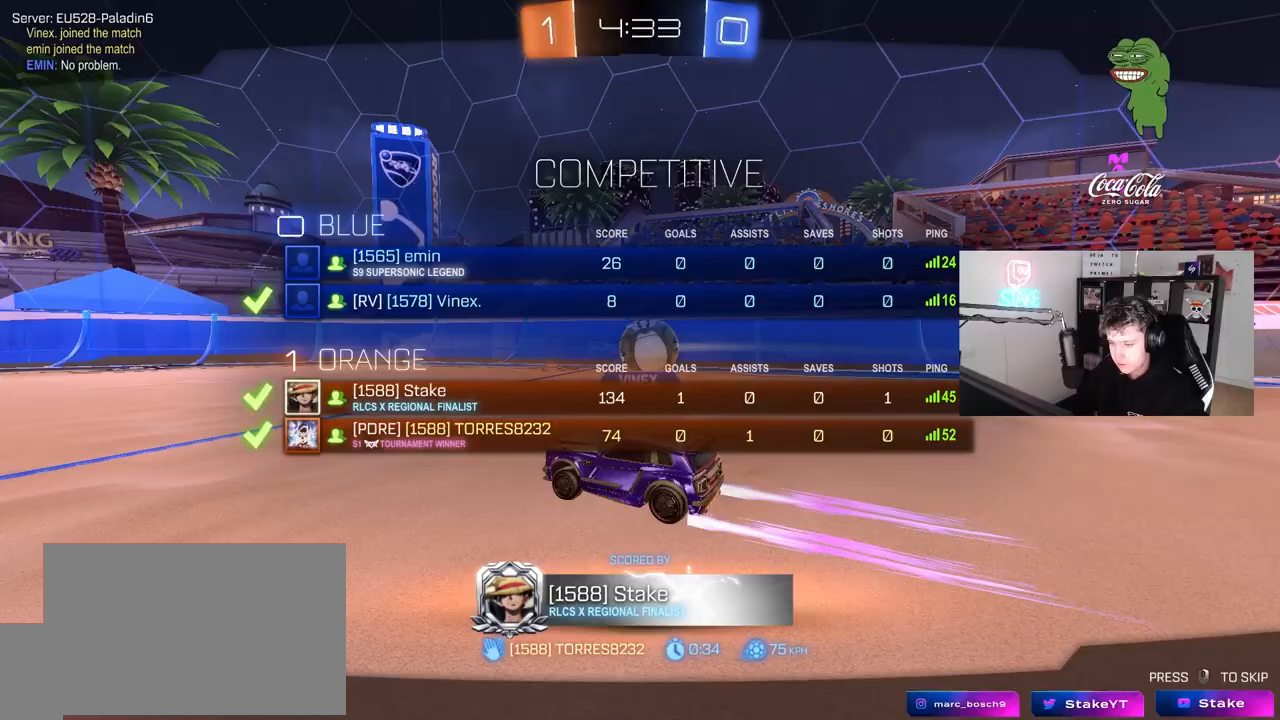
{"keys": [], "mouse": [], "mouse_move": "still", "events": [[67, "tab", "up"]]}